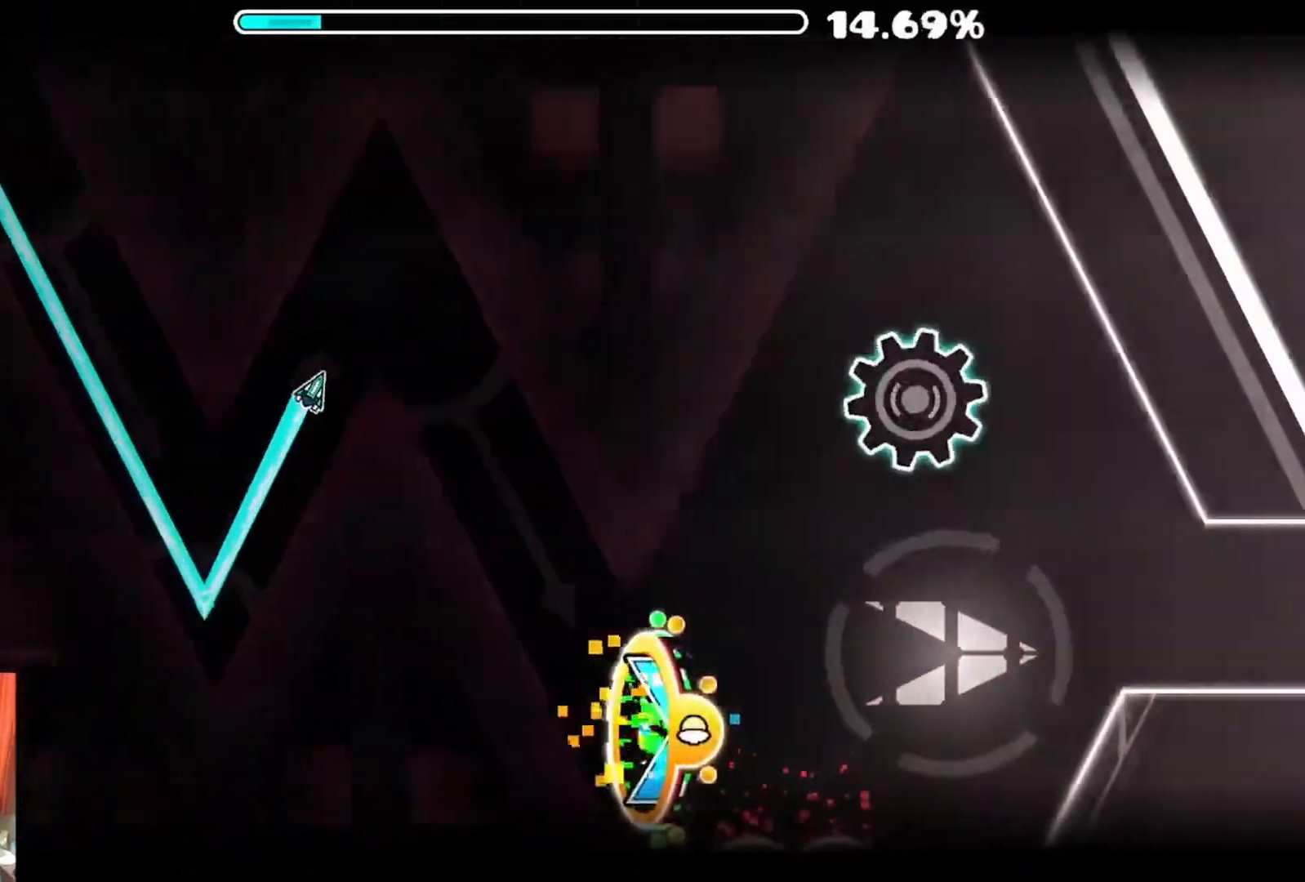
Gameplay with a controller (Xbox layout); each line is a JSON object with the inputs held at the frame after it. "events" lists button and stick changes between this image and that frame as [ms after this image, input, new state], when the widget could be followed in between.
{"buttons": [], "left_stick": "center", "right_stick": "center", "events": [[117, "A", "up"]]}
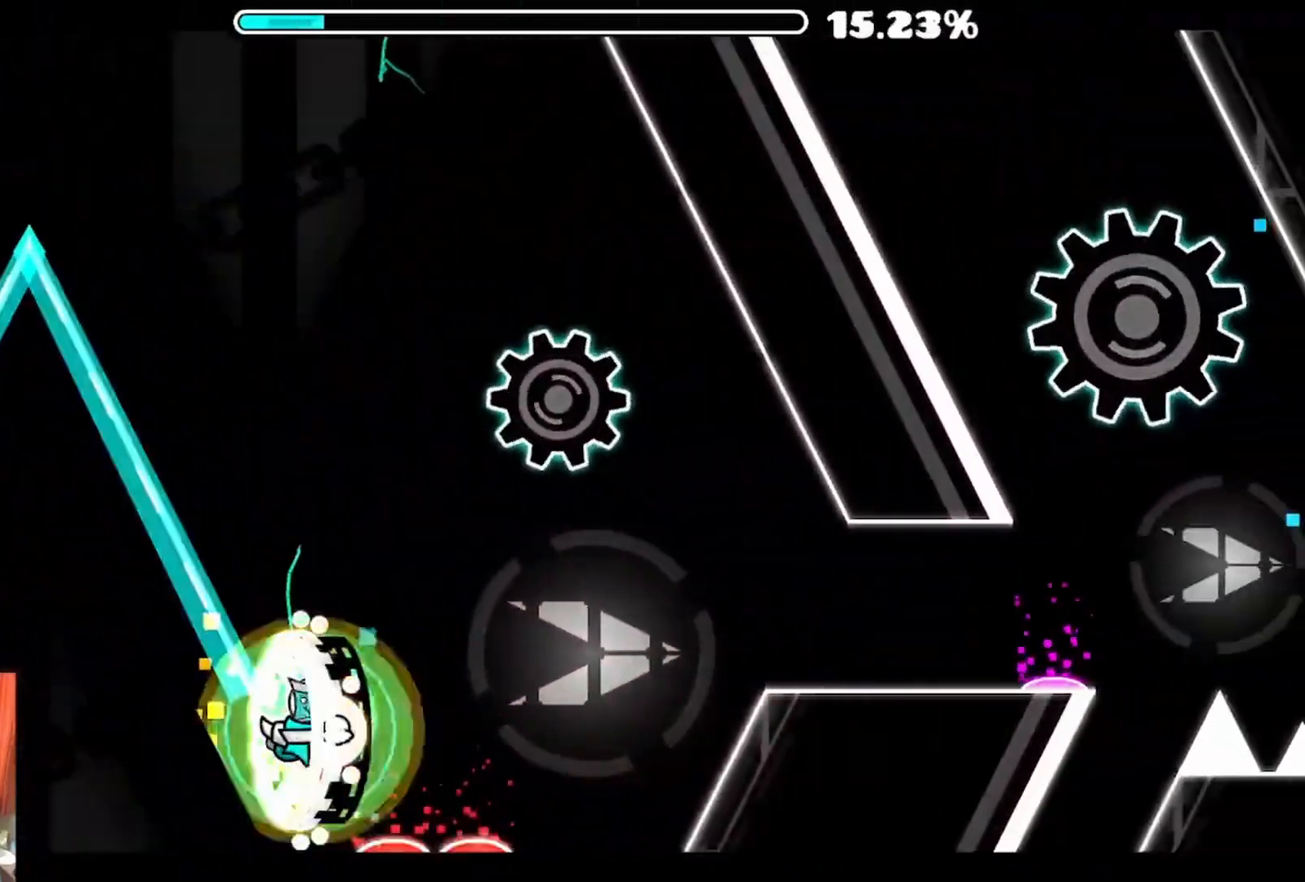
{"buttons": [], "left_stick": "center", "right_stick": "center", "events": []}
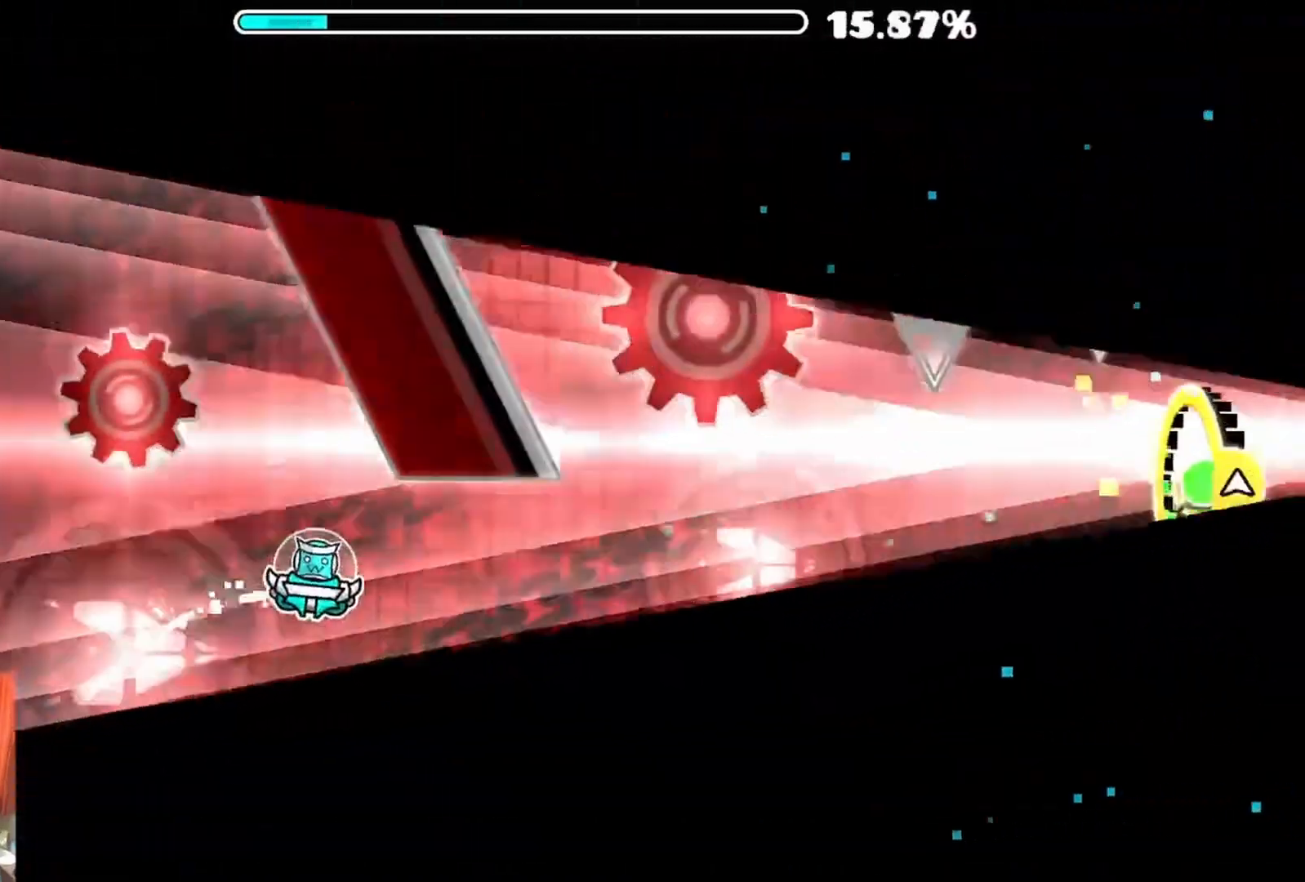
{"buttons": [], "left_stick": "center", "right_stick": "center", "events": []}
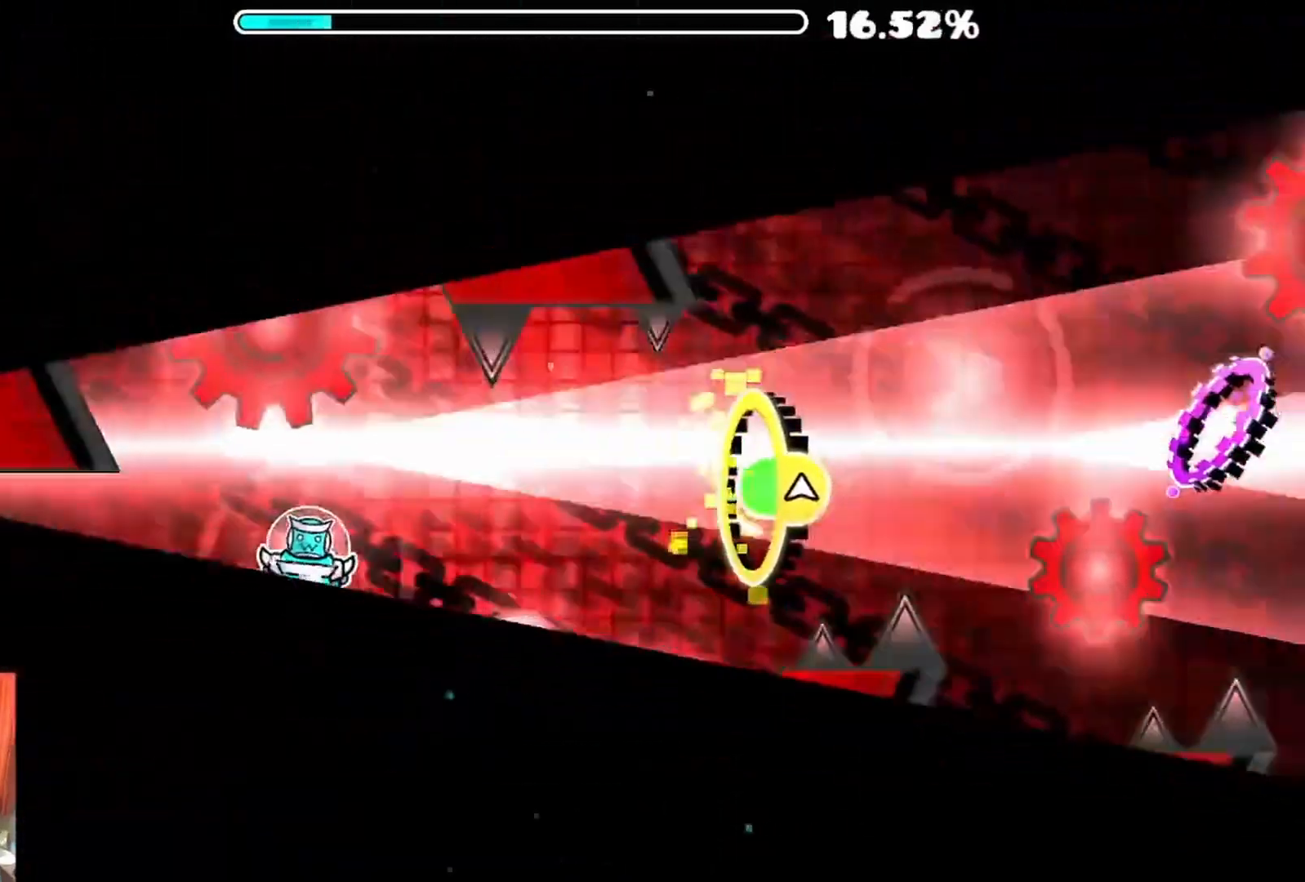
{"buttons": [], "left_stick": "center", "right_stick": "center", "events": [[267, "A", "down"], [367, "A", "up"]]}
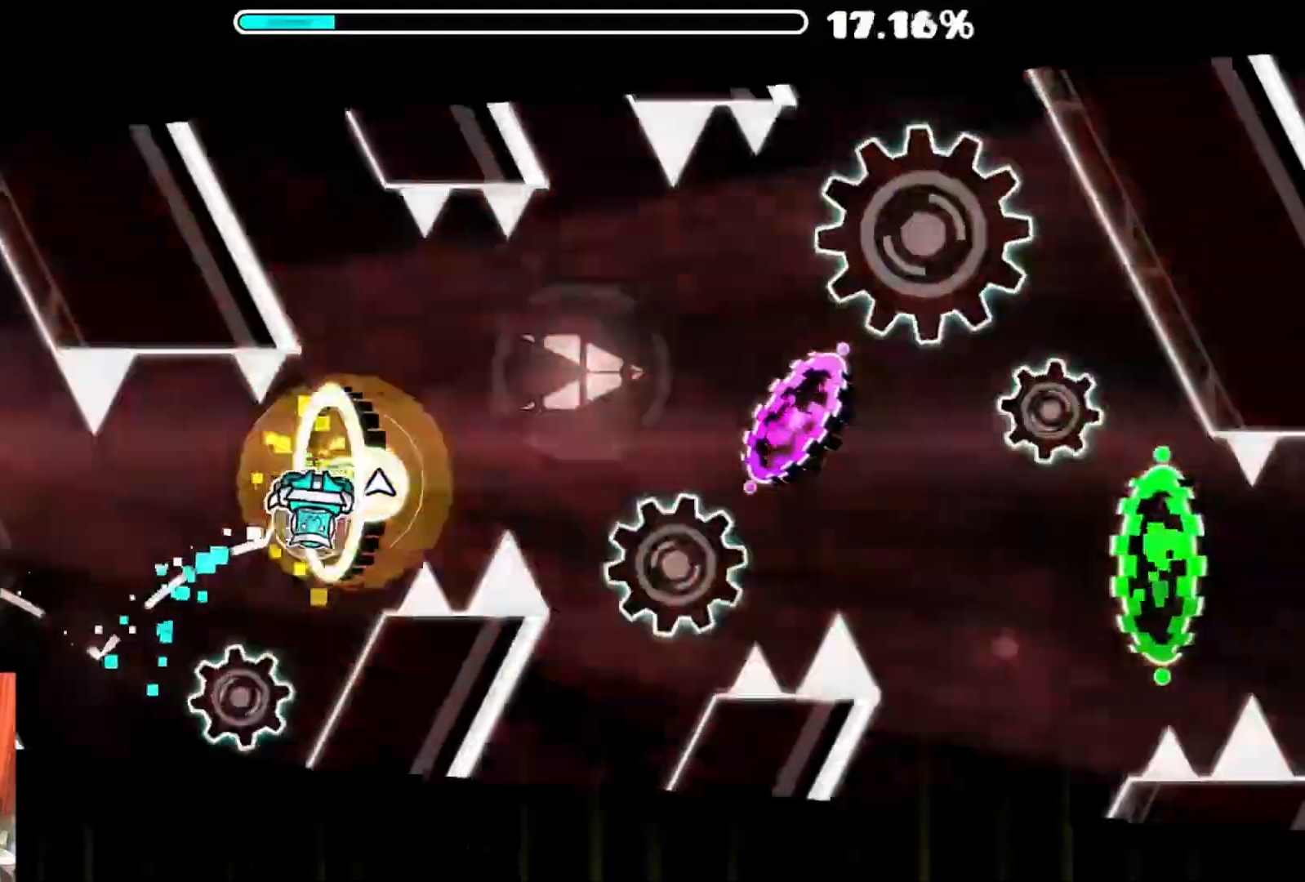
{"buttons": [], "left_stick": "center", "right_stick": "center", "events": [[83, "A", "down"], [217, "A", "up"]]}
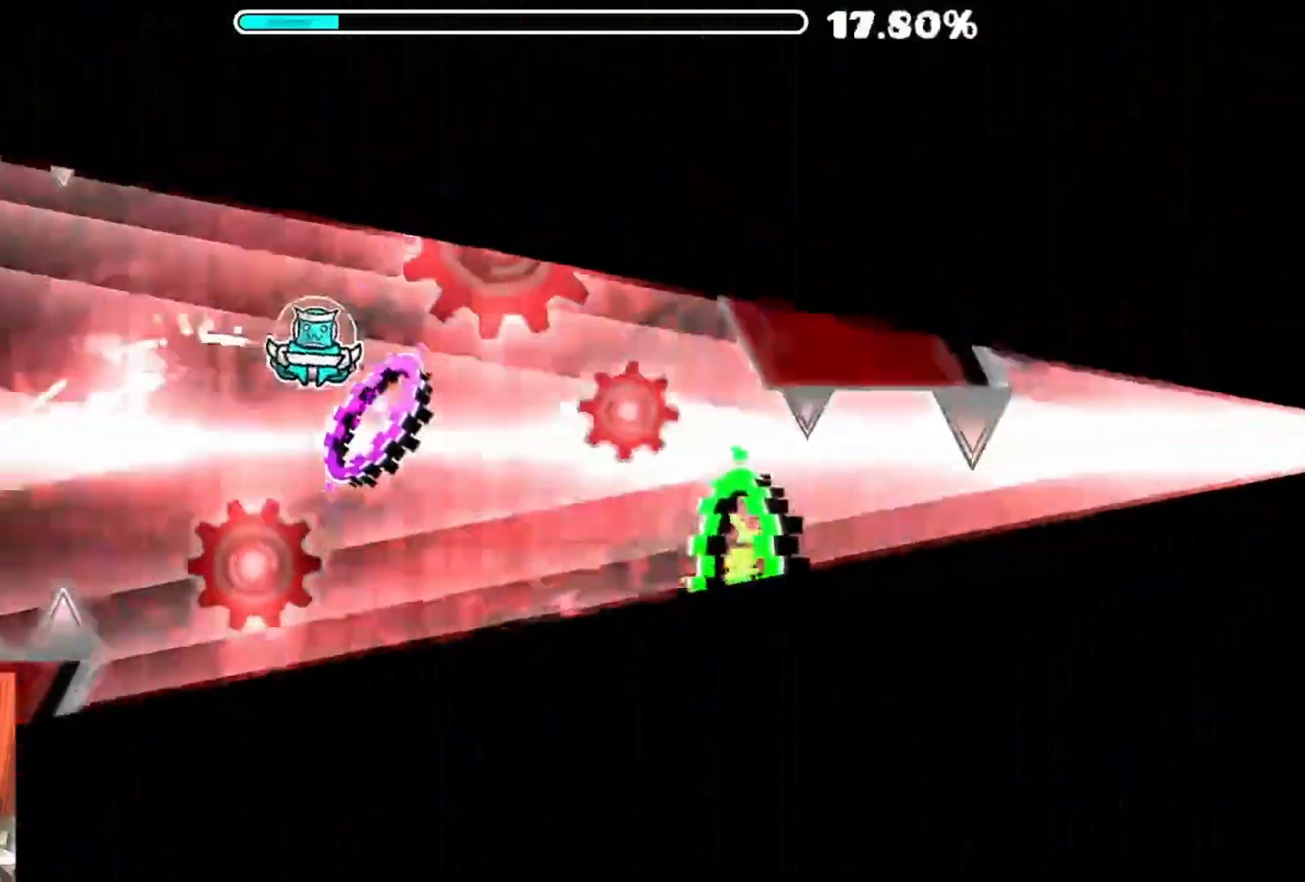
{"buttons": ["A"], "left_stick": "center", "right_stick": "center", "events": [[367, "A", "down"]]}
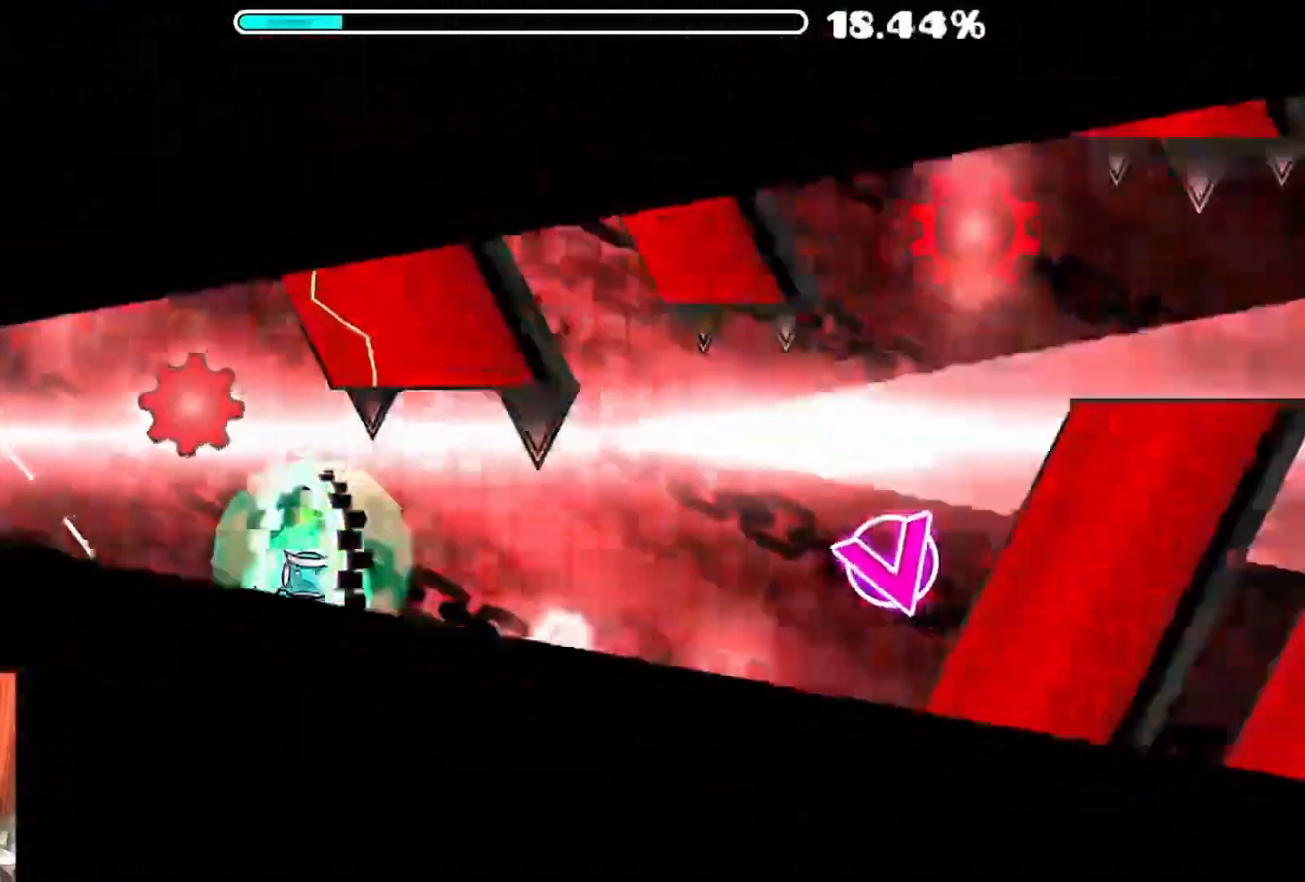
{"buttons": [], "left_stick": "center", "right_stick": "center", "events": [[150, "A", "up"], [333, "A", "down"], [450, "A", "up"]]}
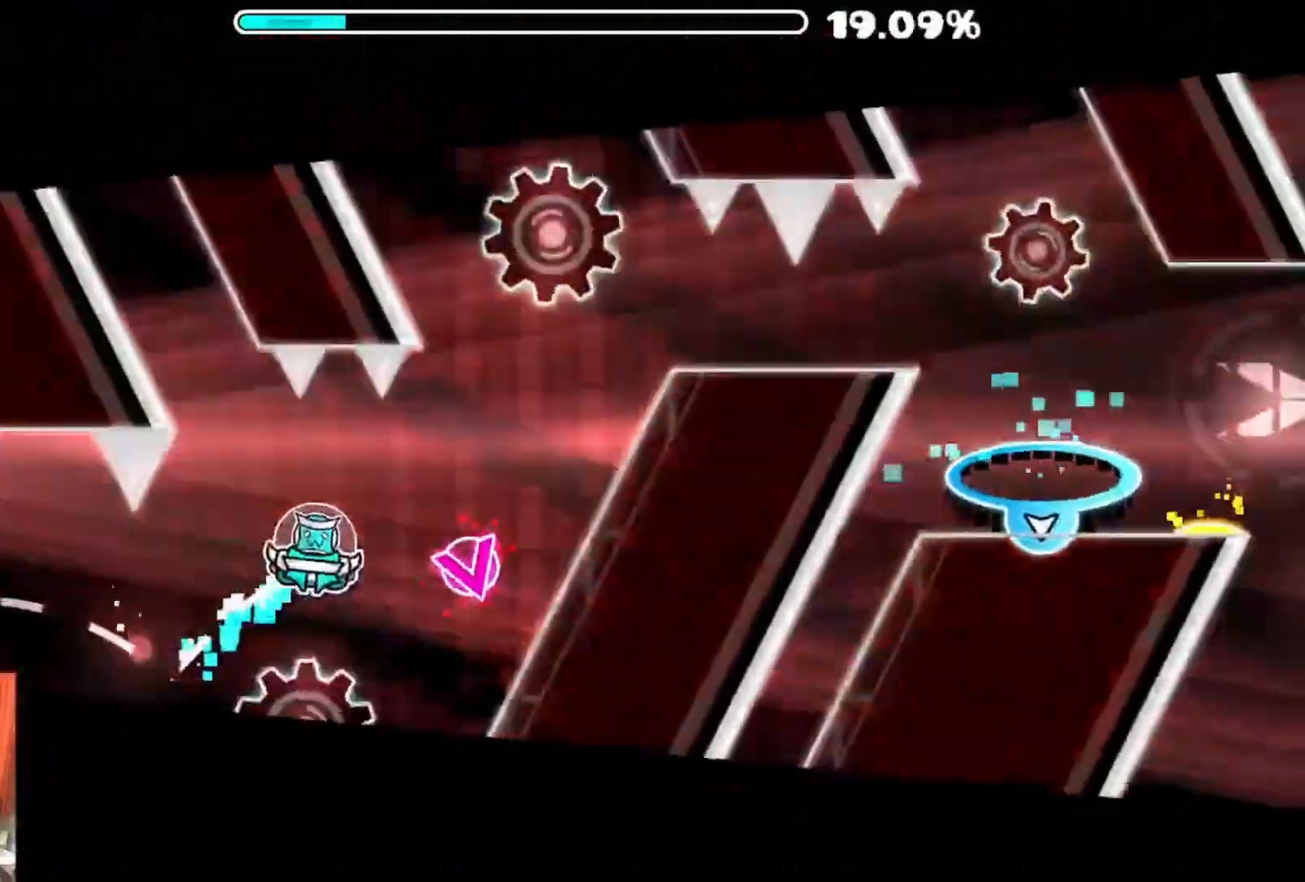
{"buttons": ["A"], "left_stick": "center", "right_stick": "center", "events": [[133, "A", "down"]]}
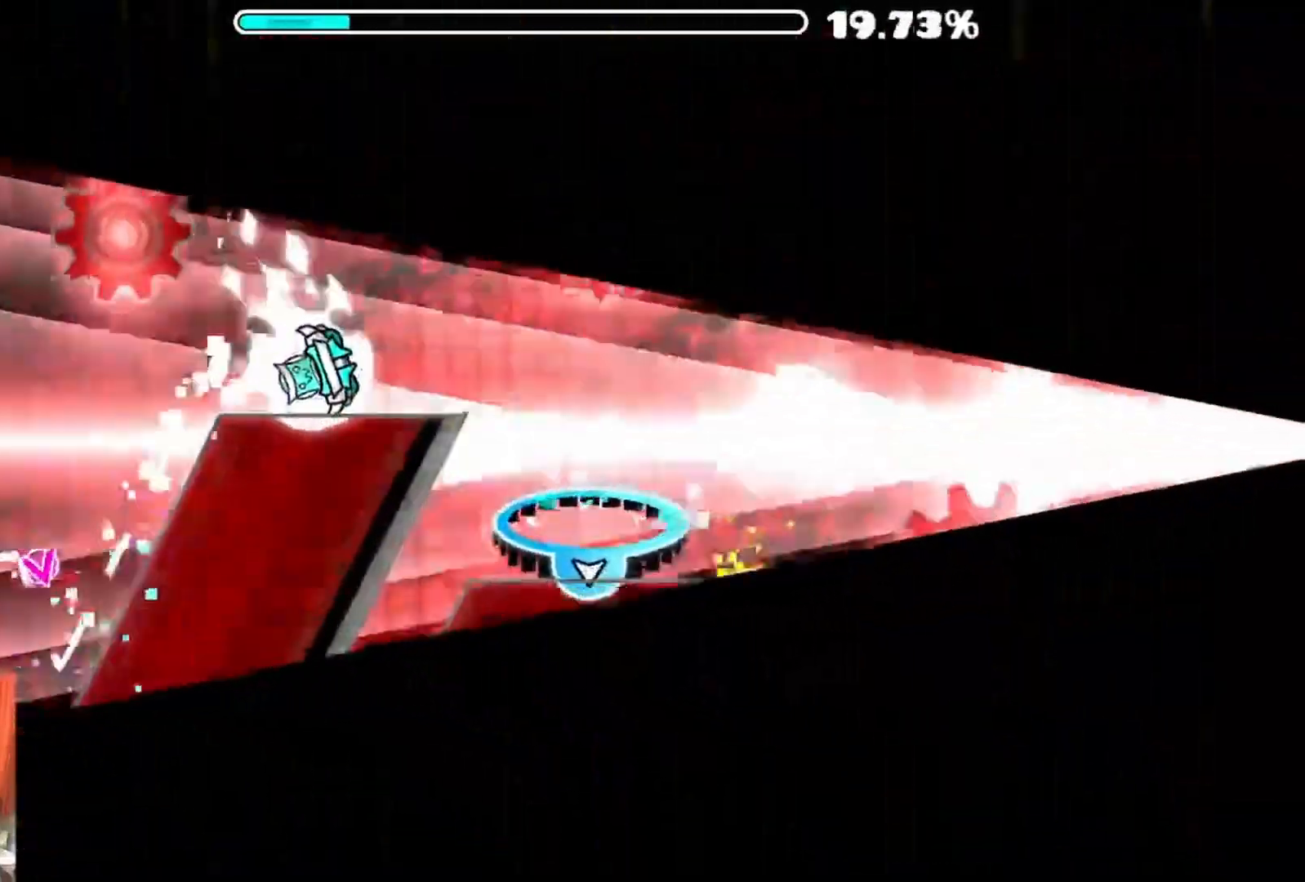
{"buttons": [], "left_stick": "center", "right_stick": "center", "events": [[483, "A", "up"]]}
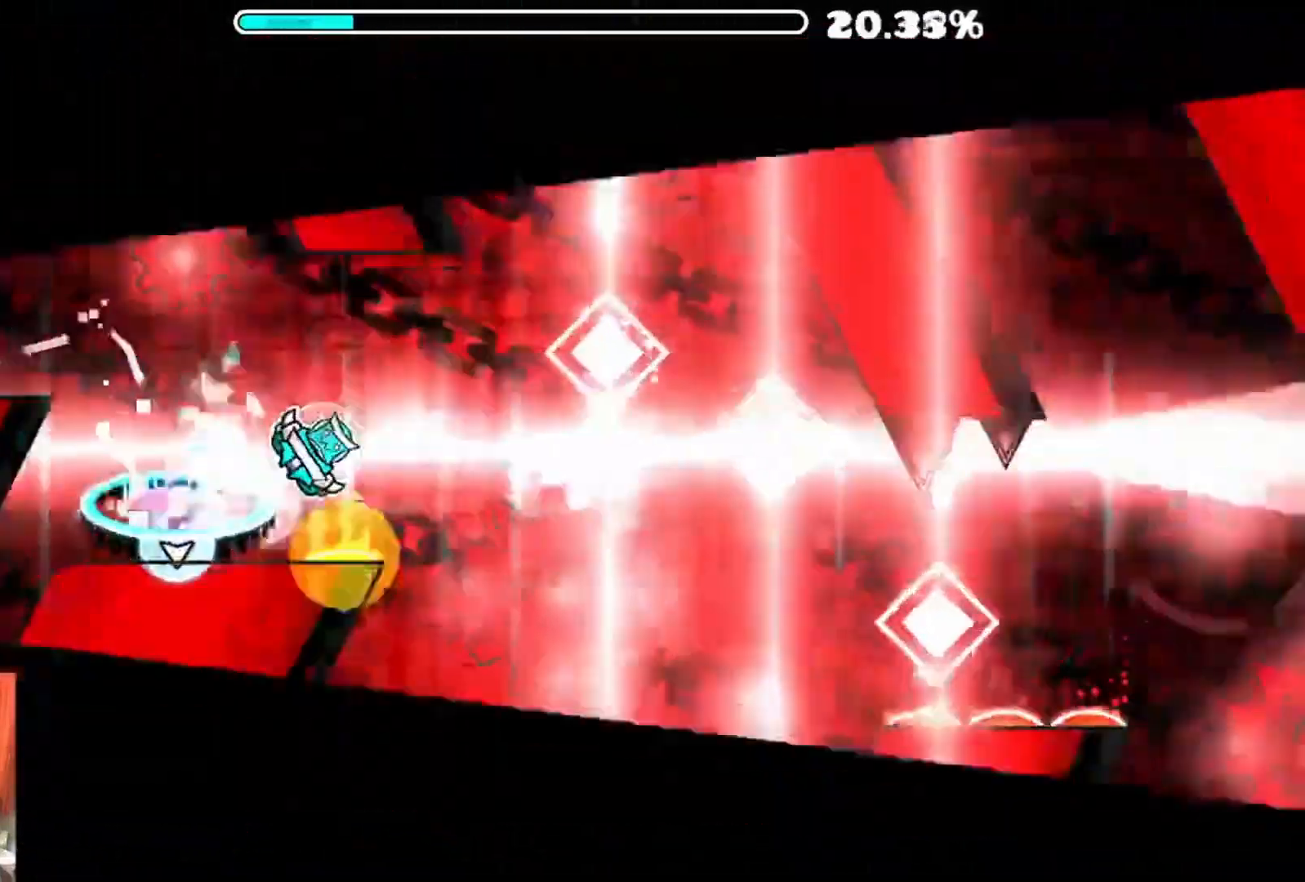
{"buttons": ["A"], "left_stick": "center", "right_stick": "center", "events": [[300, "A", "down"], [383, "A", "up"], [433, "R1", "down"], [483, "A", "down"], [483, "R1", "up"]]}
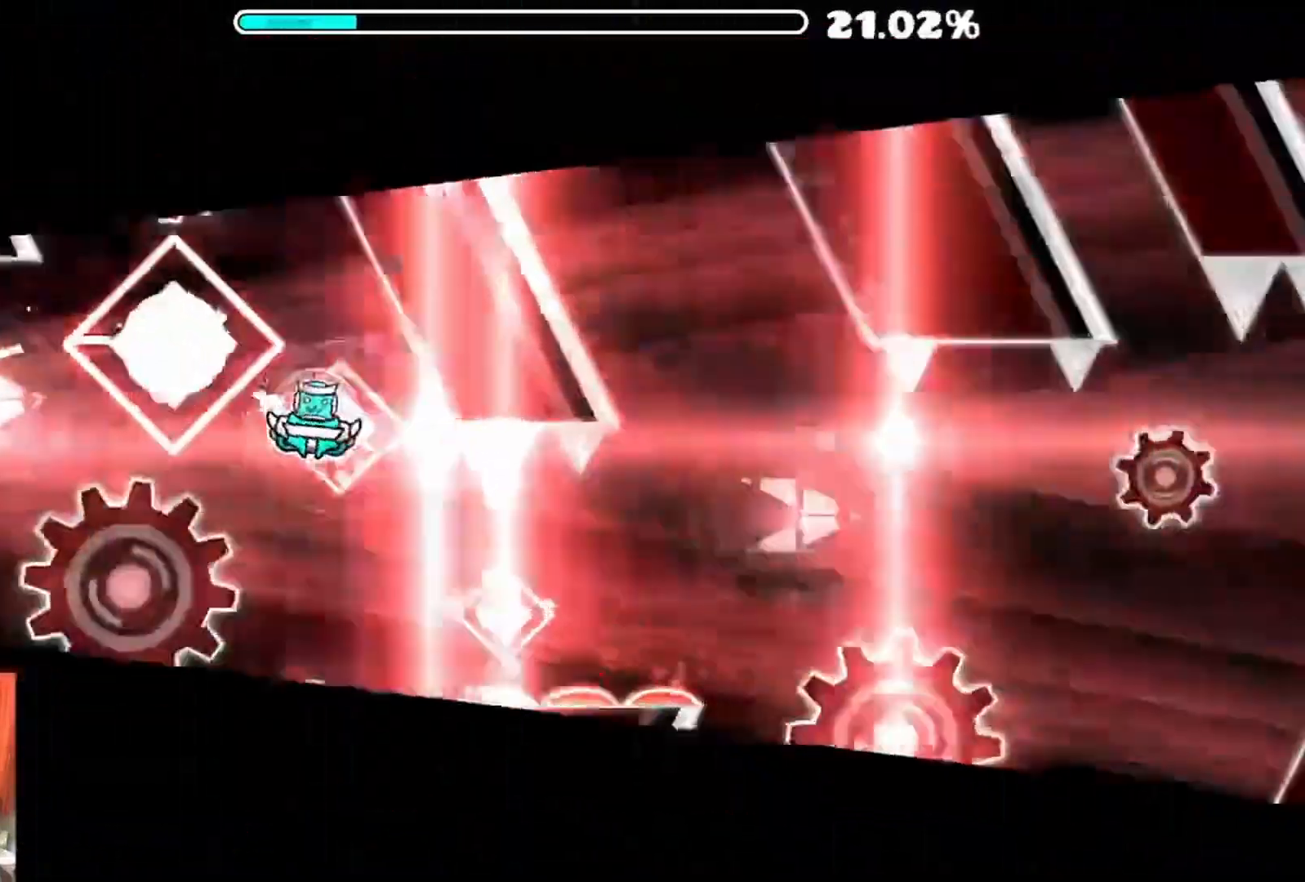
{"buttons": [], "left_stick": "center", "right_stick": "center", "events": [[50, "A", "up"], [150, "A", "down"], [233, "A", "up"]]}
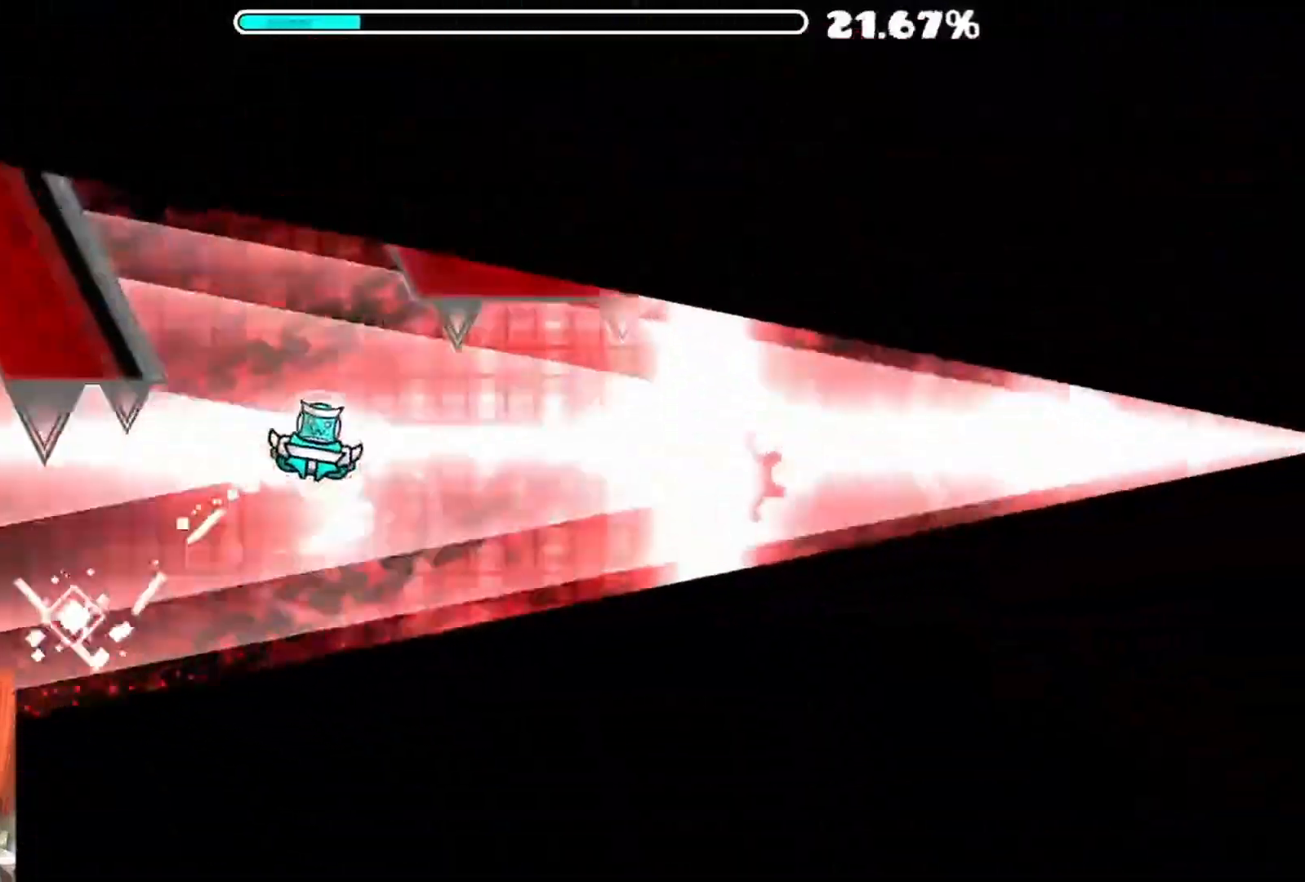
{"buttons": [], "left_stick": "center", "right_stick": "center", "events": []}
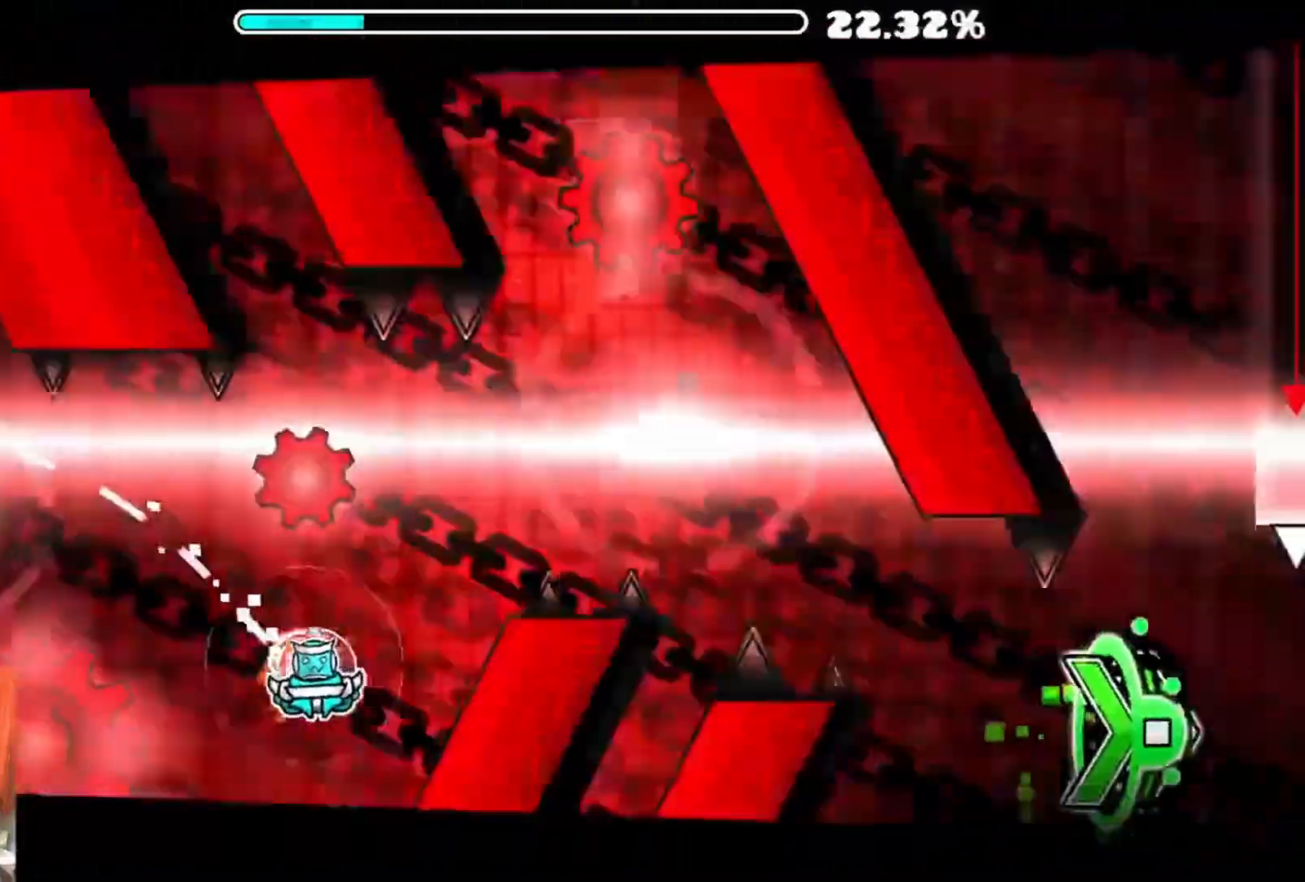
{"buttons": [], "left_stick": "center", "right_stick": "center", "events": [[33, "A", "down"], [150, "A", "up"]]}
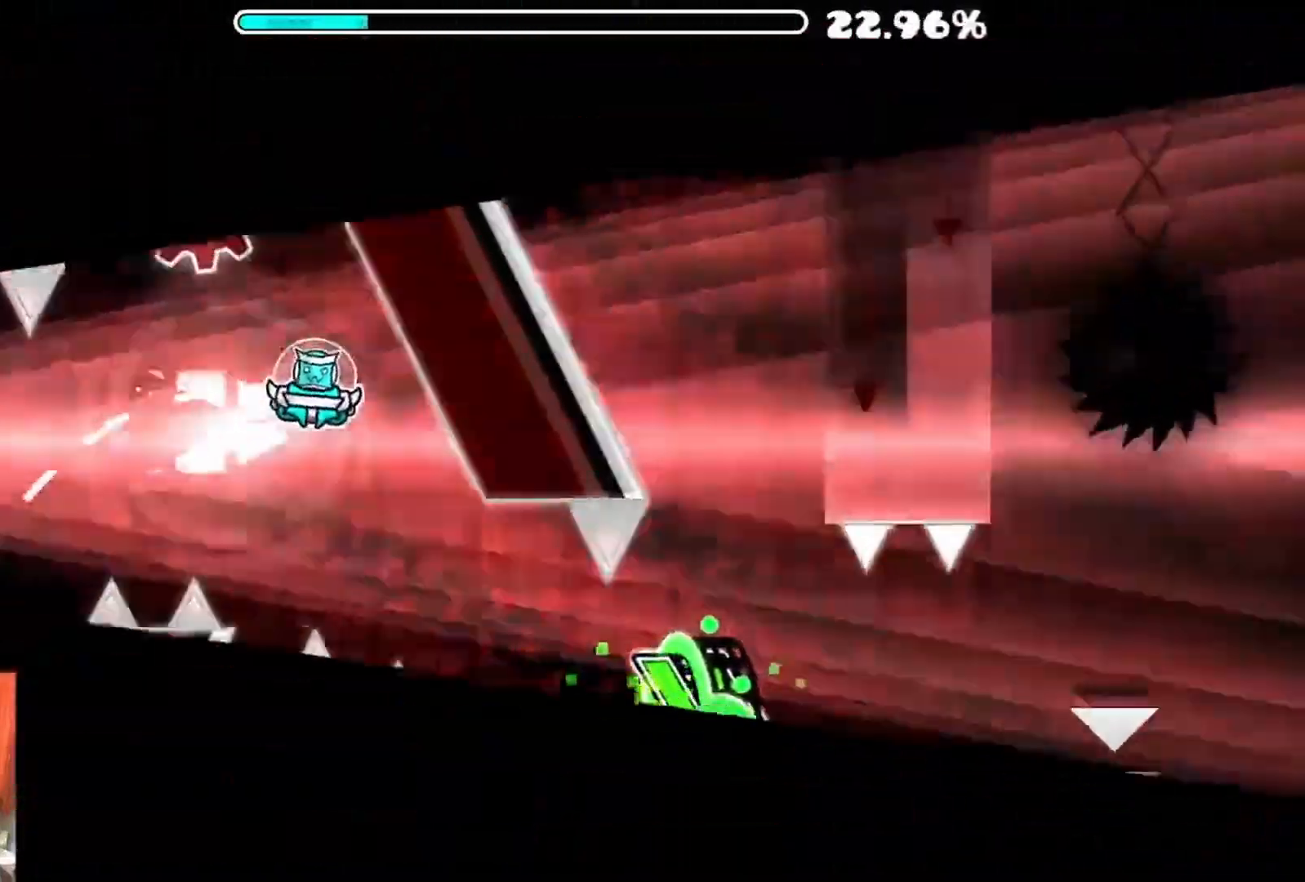
{"buttons": [], "left_stick": "center", "right_stick": "center", "events": []}
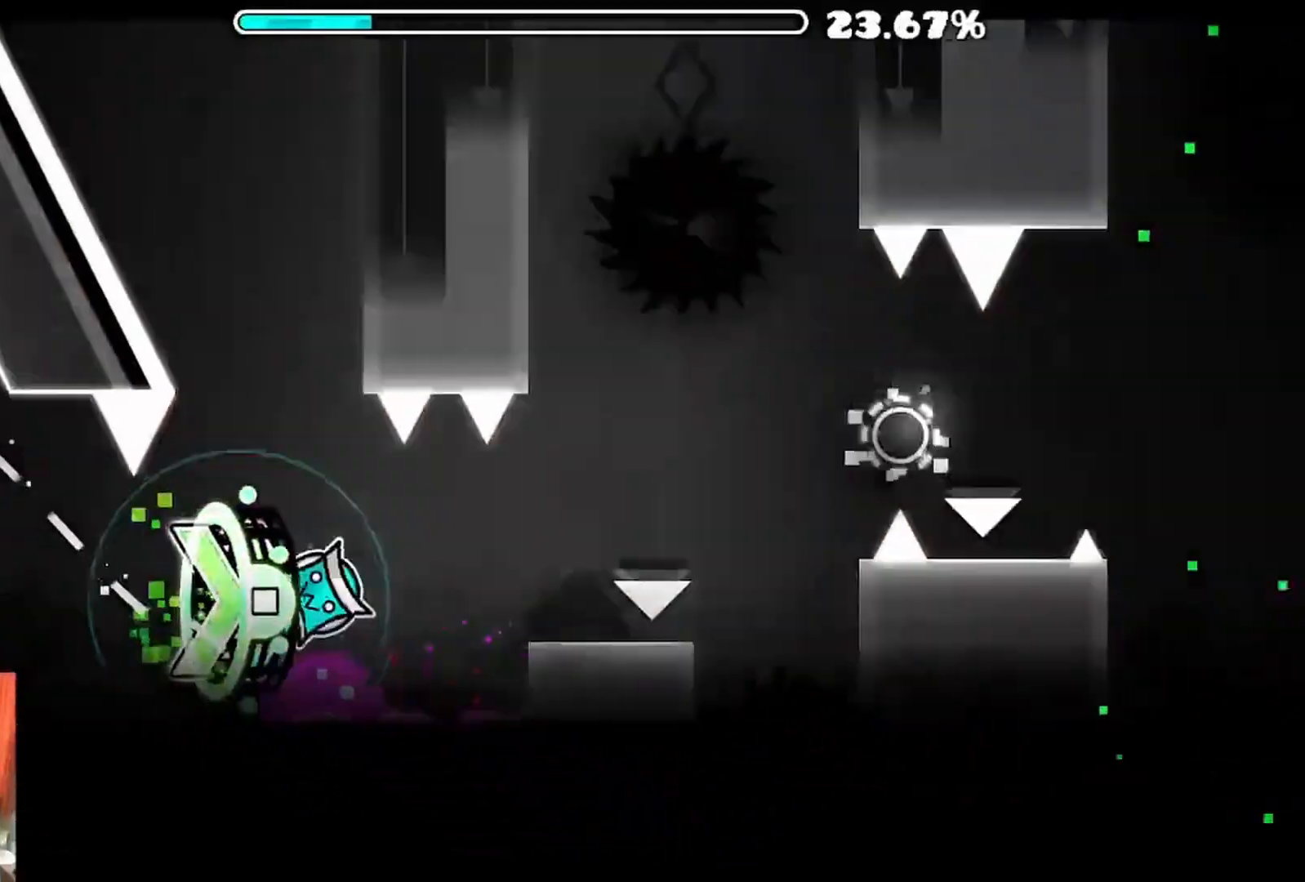
{"buttons": [], "left_stick": "center", "right_stick": "center", "events": [[233, "A", "down"], [417, "A", "up"]]}
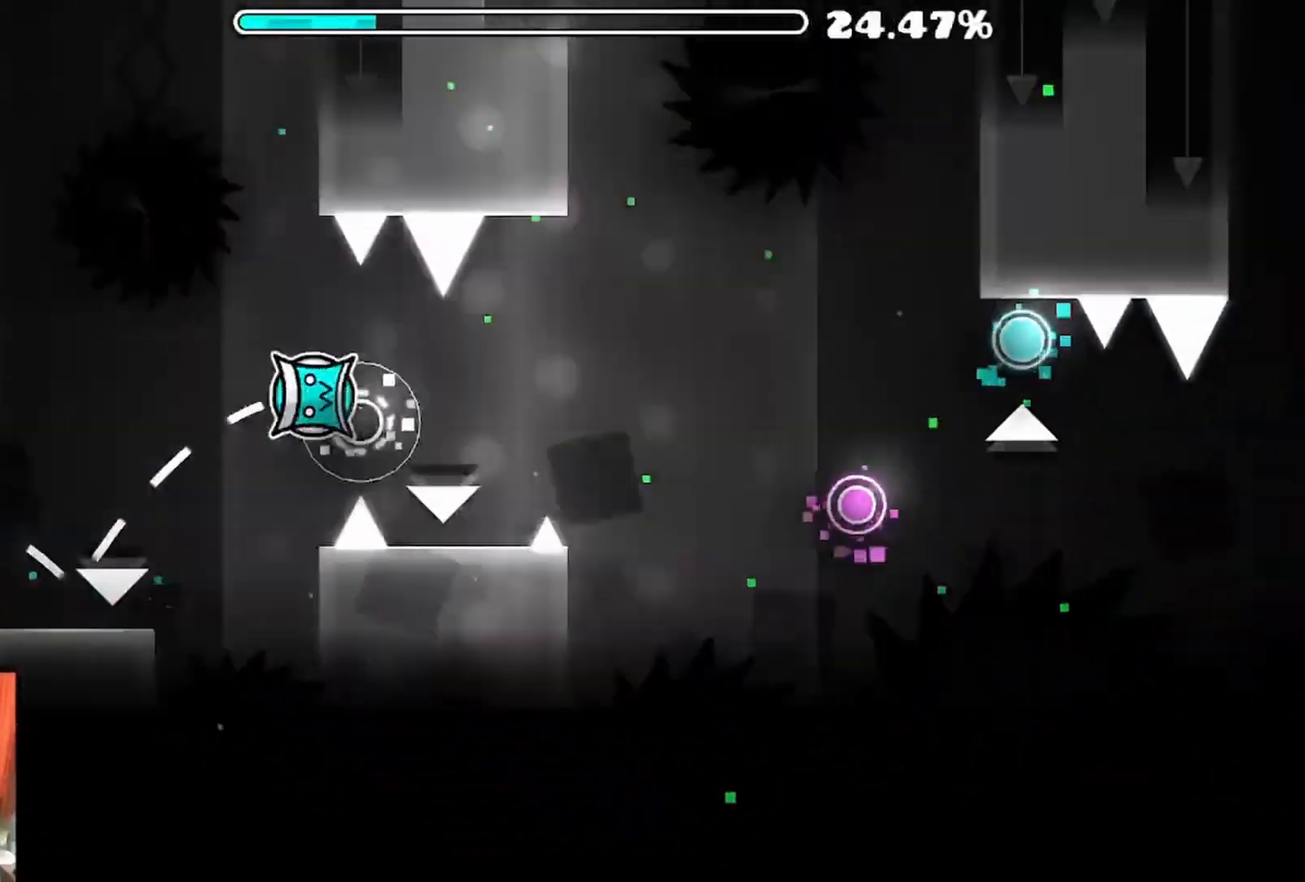
{"buttons": ["A"], "left_stick": "center", "right_stick": "center", "events": [[100, "A", "down"], [250, "A", "up"], [467, "A", "down"]]}
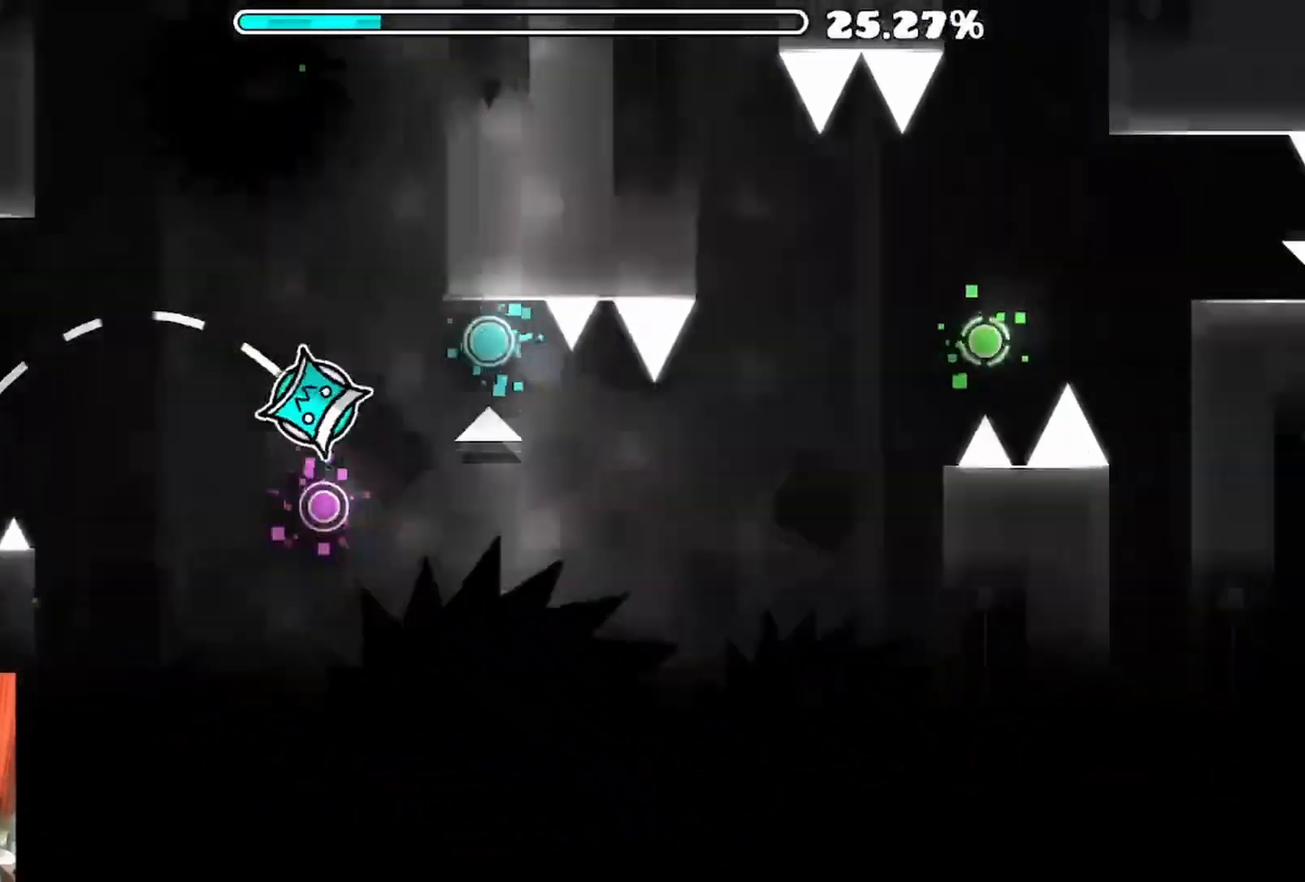
{"buttons": ["A"], "left_stick": "center", "right_stick": "center"}
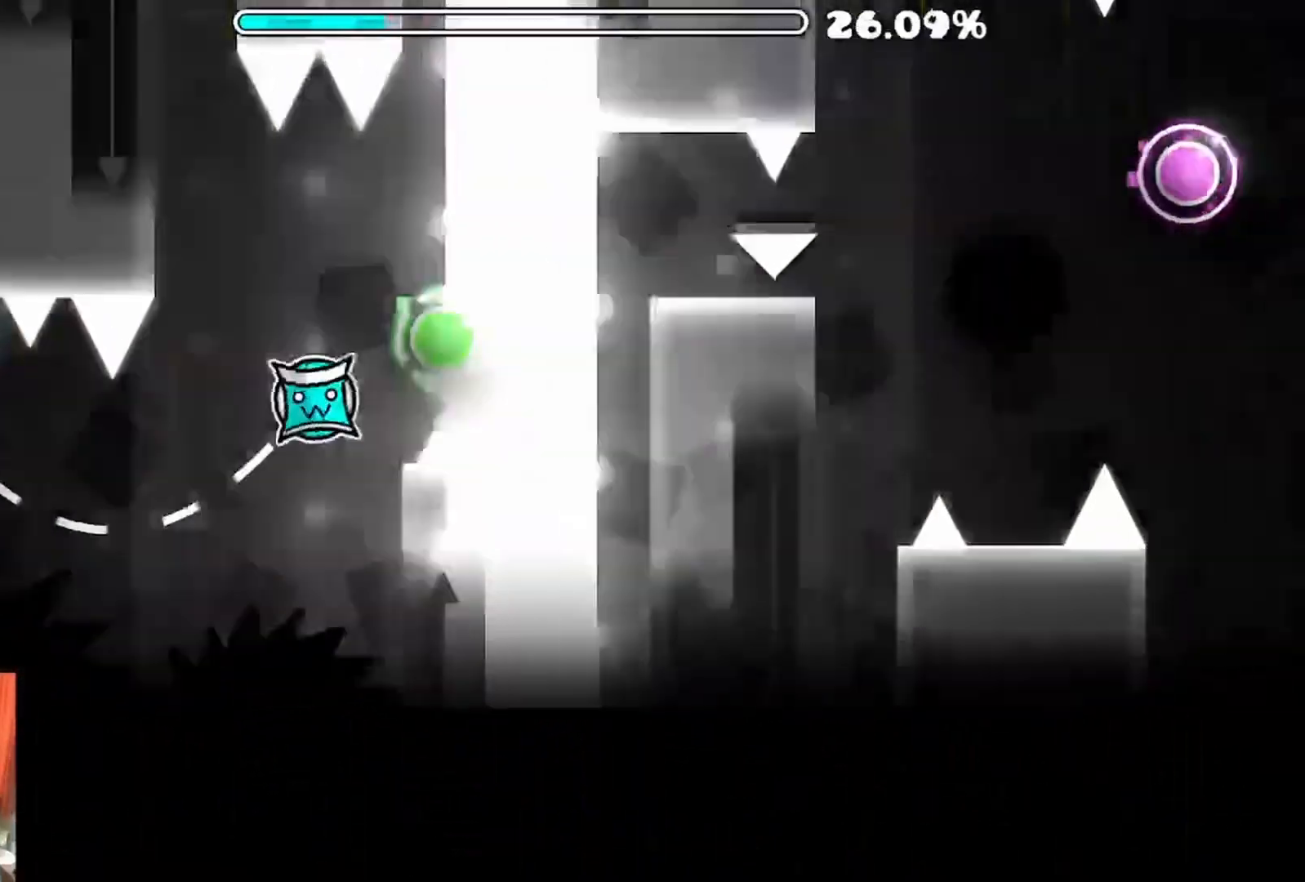
{"buttons": ["A"], "left_stick": "center", "right_stick": "center", "events": [[150, "A", "up"], [483, "A", "down"]]}
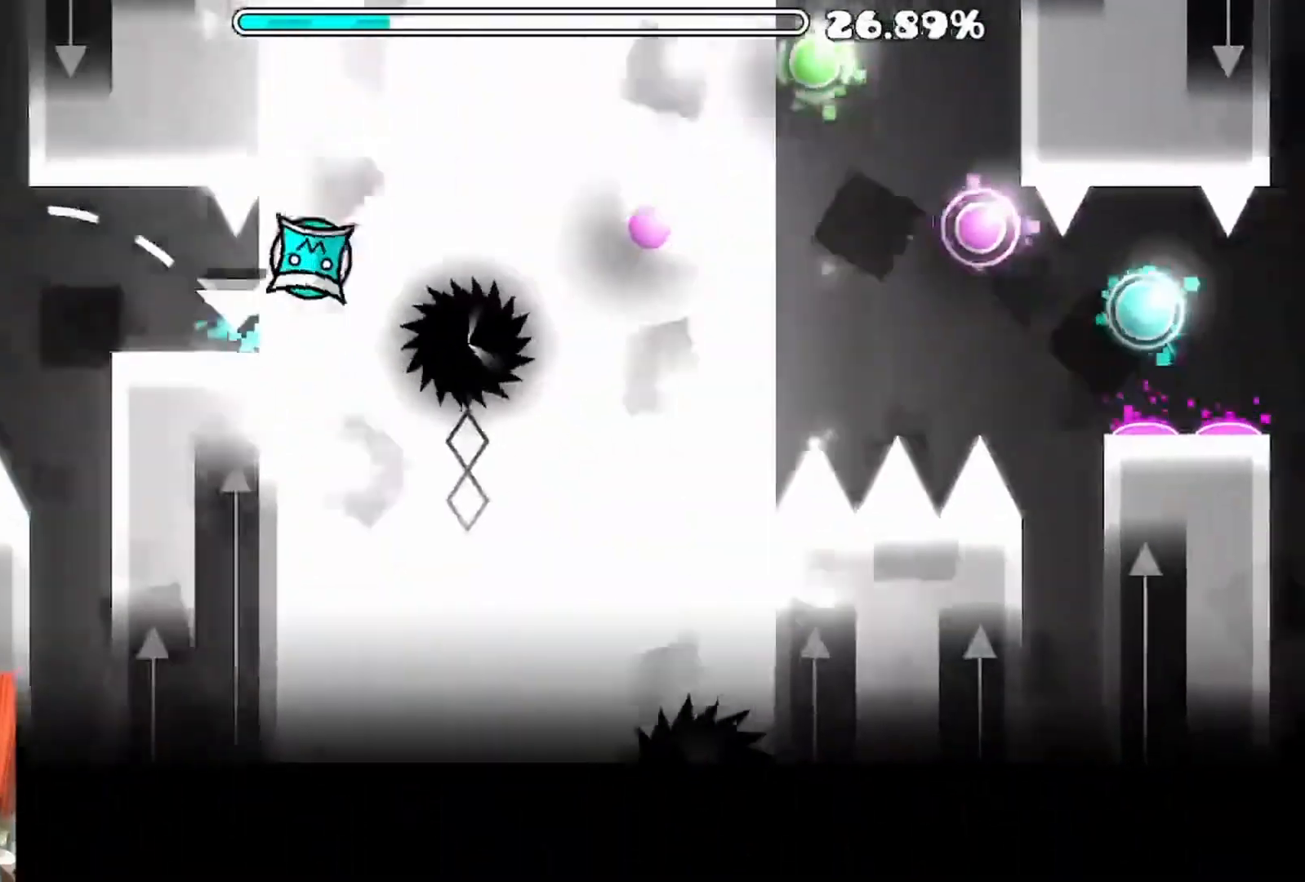
{"buttons": ["A"], "left_stick": "center", "right_stick": "center", "events": [[67, "A", "up"], [300, "A", "down"], [350, "A", "up"], [433, "A", "down"]]}
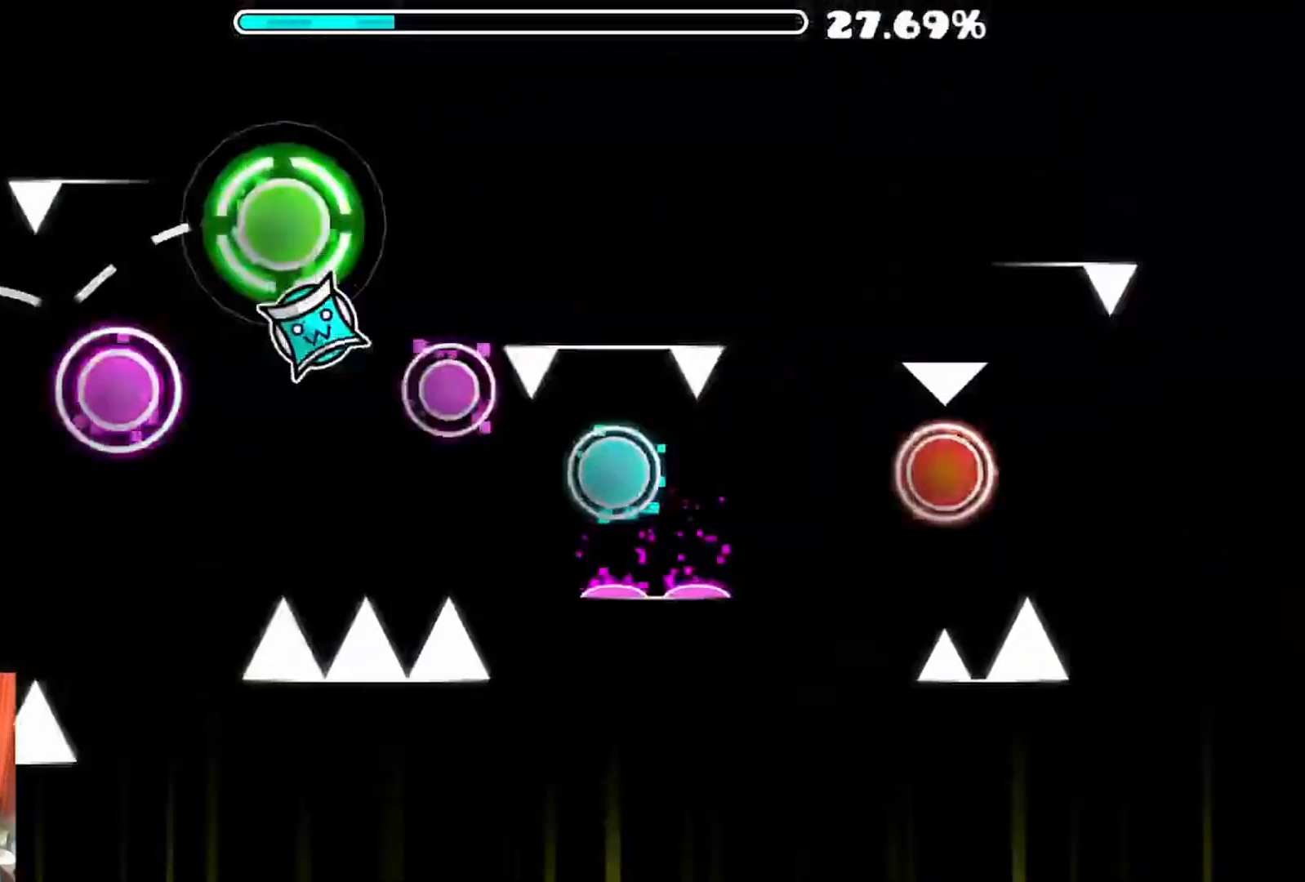
{"buttons": ["A"], "left_stick": "center", "right_stick": "center", "events": [[17, "A", "up"], [100, "A", "down"], [183, "A", "up"], [250, "A", "down"], [400, "A", "up"], [500, "A", "down"]]}
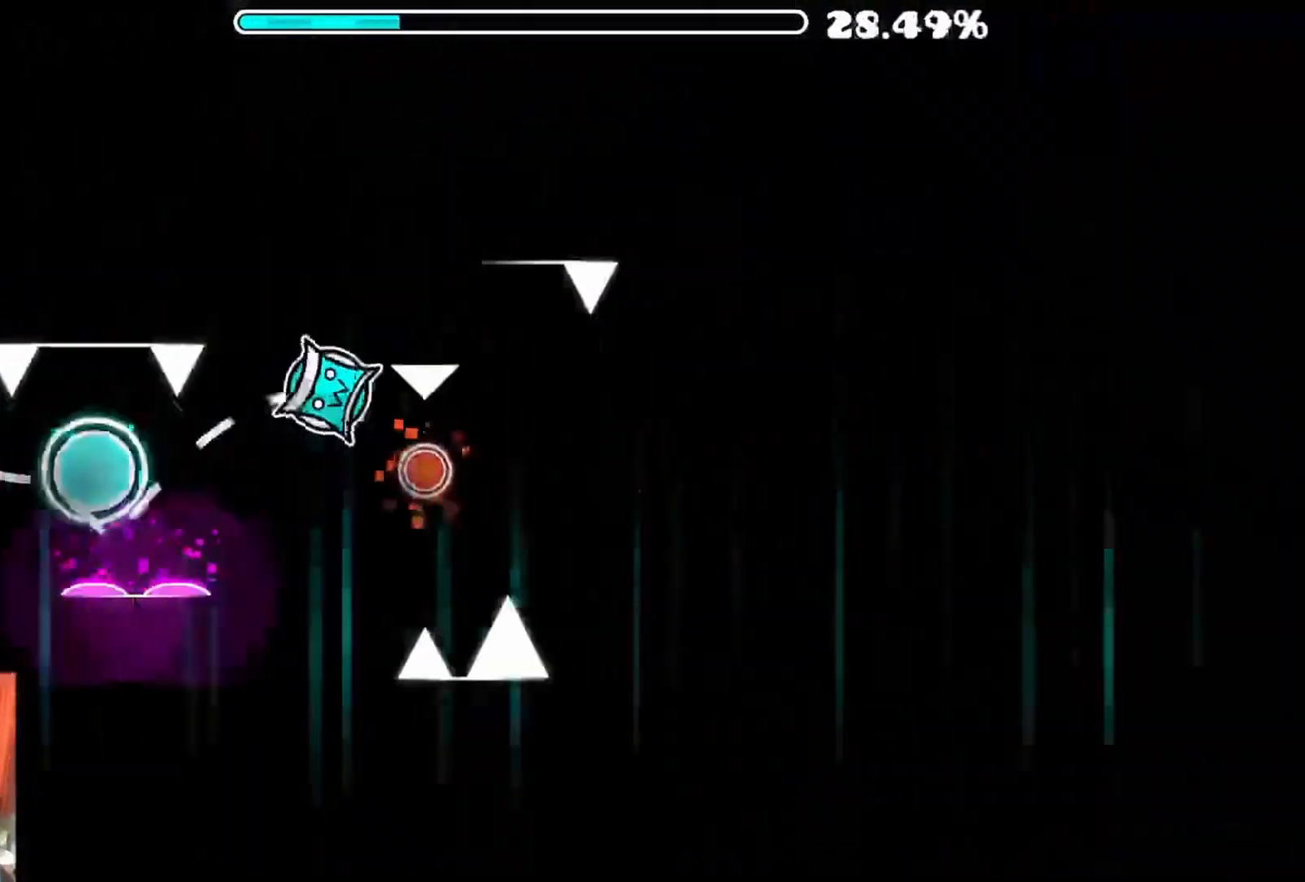
{"buttons": [], "left_stick": "center", "right_stick": "center", "events": [[200, "A", "up"]]}
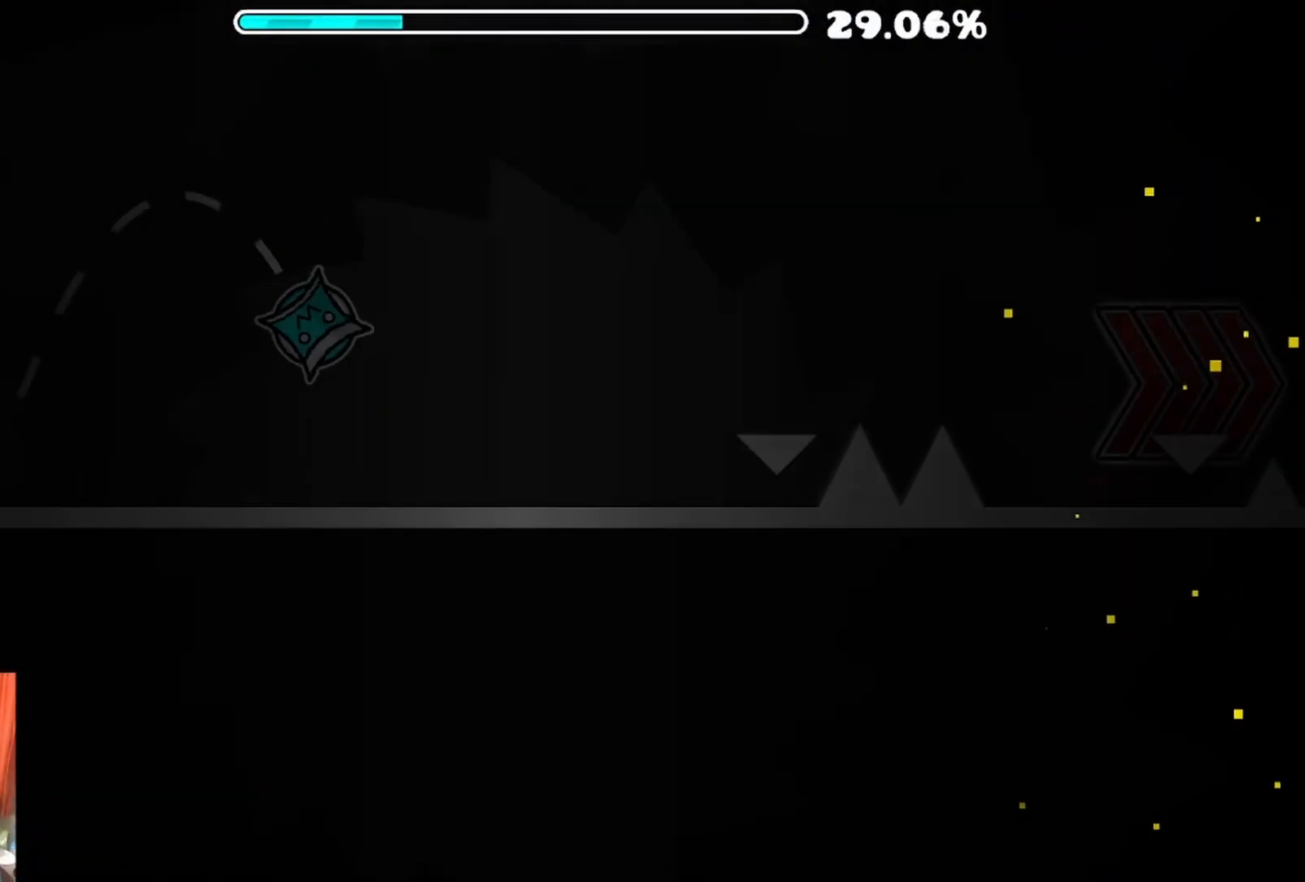
{"buttons": [], "left_stick": "center", "right_stick": "center", "events": []}
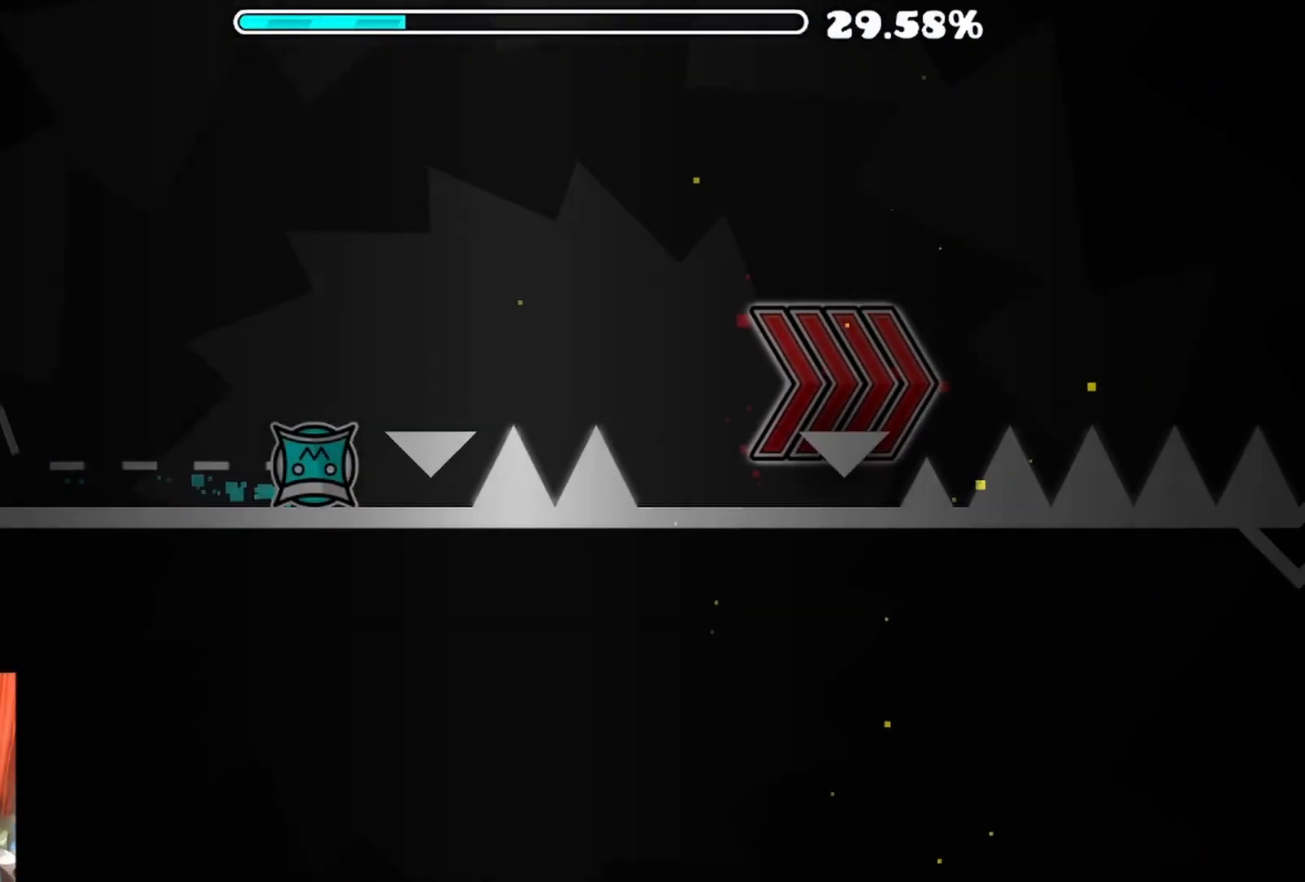
{"buttons": [], "left_stick": "center", "right_stick": "center", "events": [[150, "A", "down"], [267, "A", "up"]]}
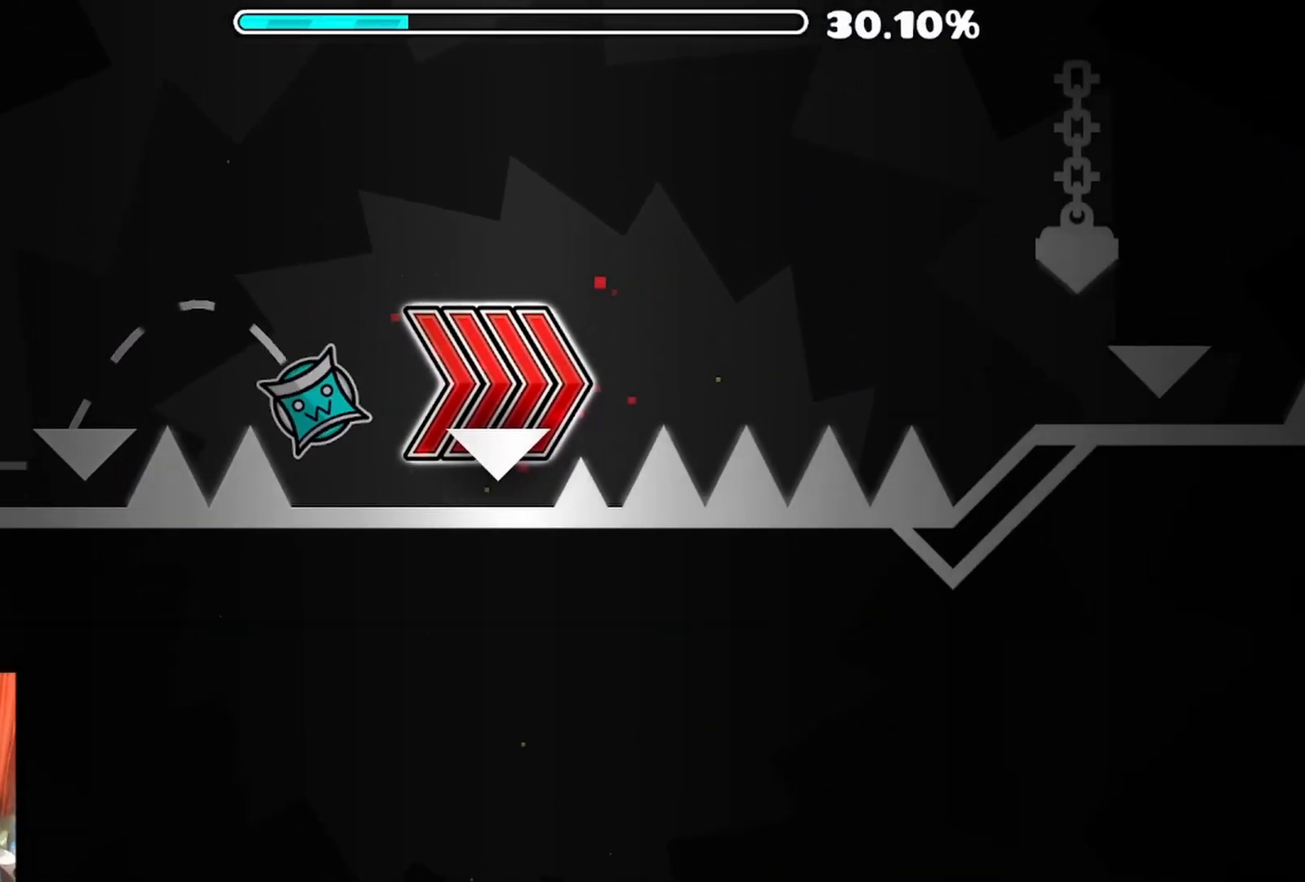
{"buttons": [], "left_stick": "center", "right_stick": "center", "events": [[150, "A", "down"], [333, "A", "up"]]}
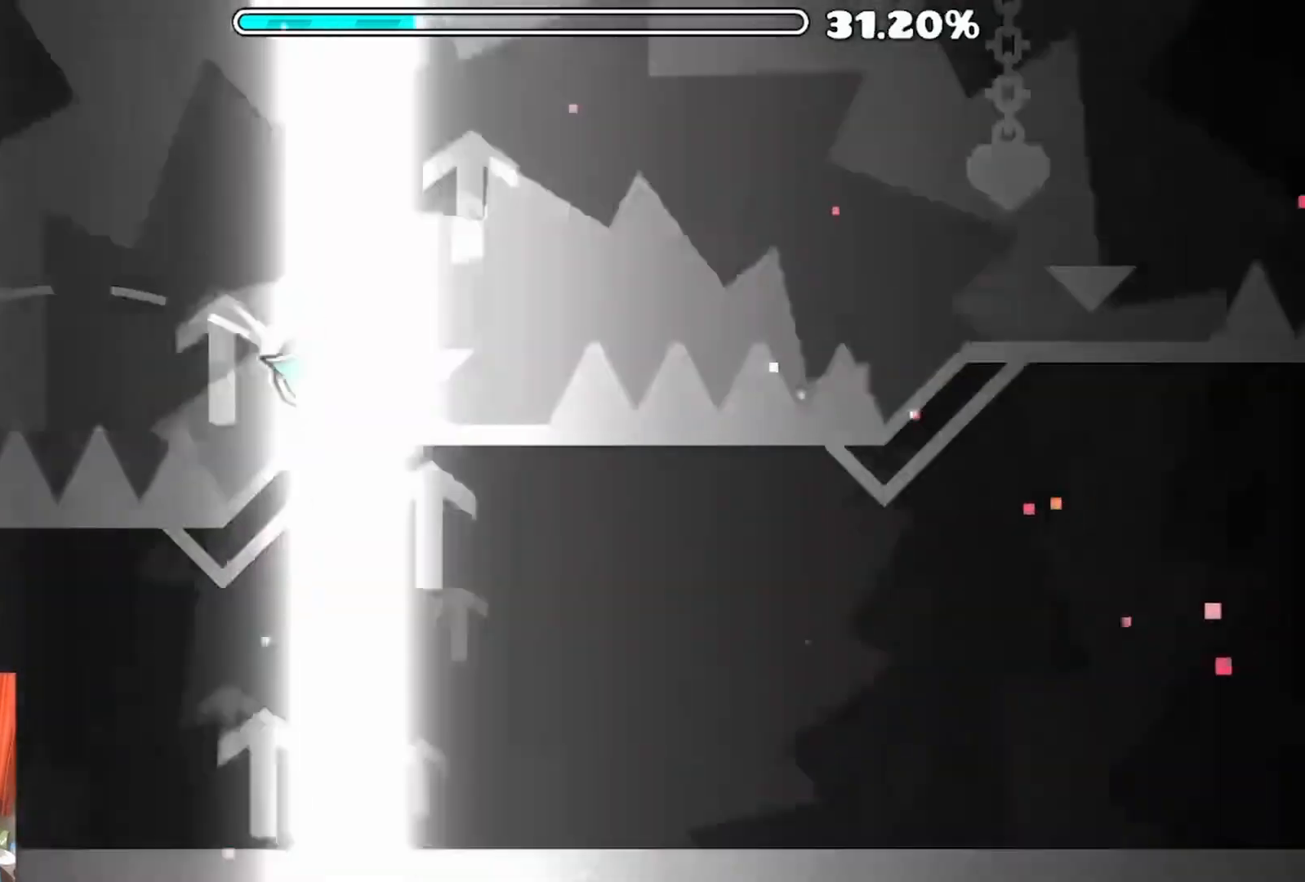
{"buttons": ["A"], "left_stick": "center", "right_stick": "center", "events": [[83, "A", "down"], [200, "A", "up"], [483, "A", "down"]]}
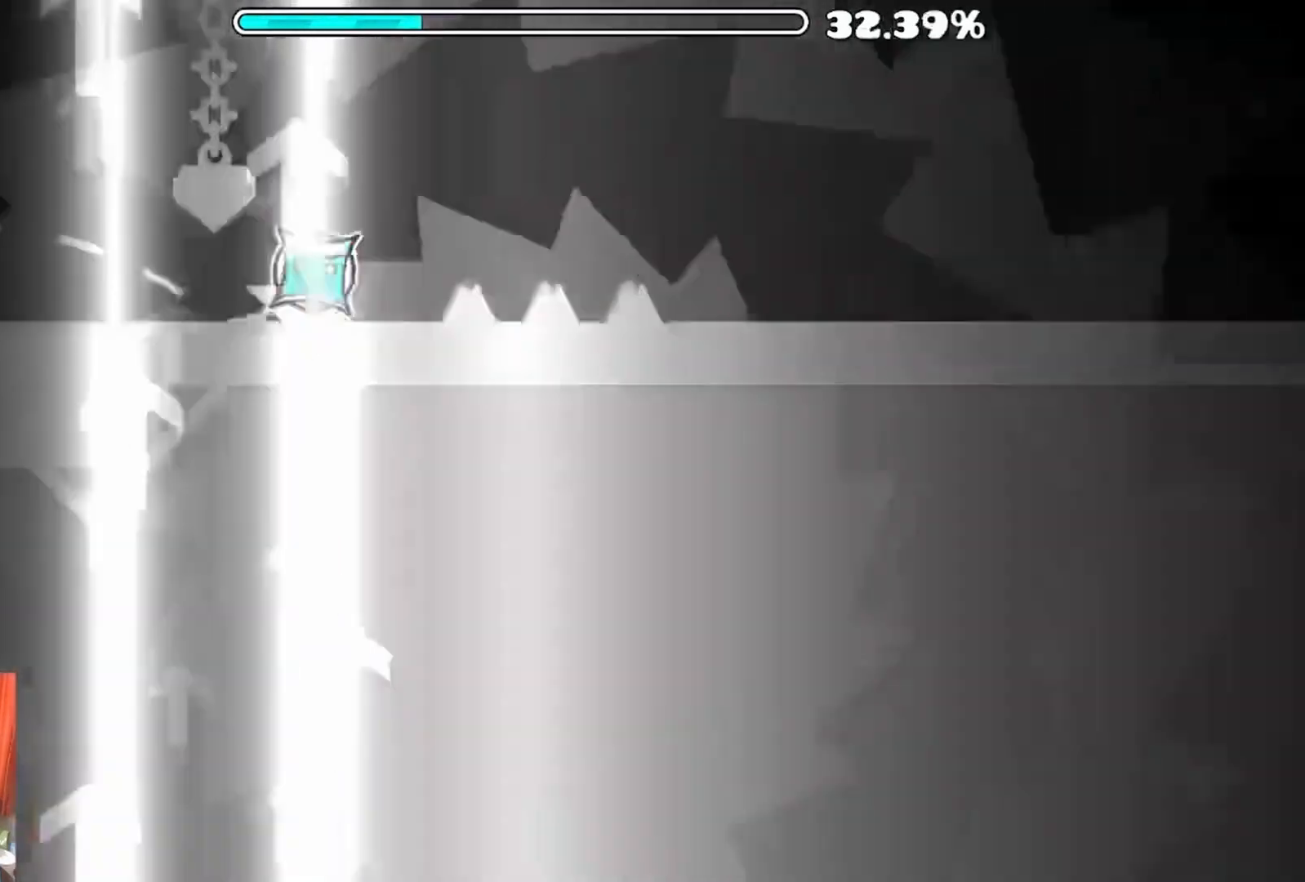
{"buttons": [], "left_stick": "center", "right_stick": "center", "events": [[100, "A", "up"]]}